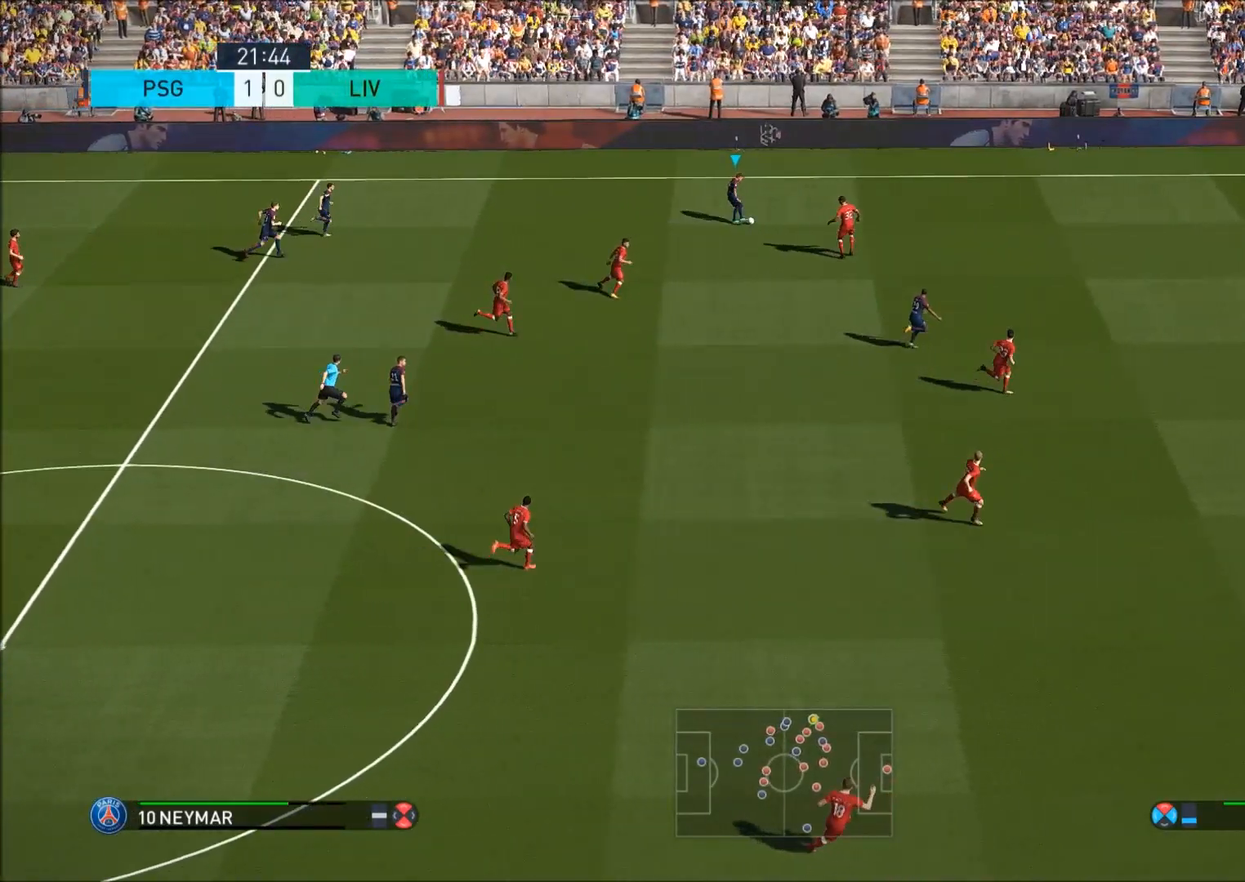
Gameplay with a controller (PlayStation layout); each line is a JSON object with the inputs held at the frame after it. "events" lists button and stick changes between this image and that frame as [ms after this image, input, new state], when the widget could be followed in between.
{"buttons": [], "left_stick": "down", "right_stick": "center", "events": [[167, "left_stick", "down"], [267, "right_stick", "center"]]}
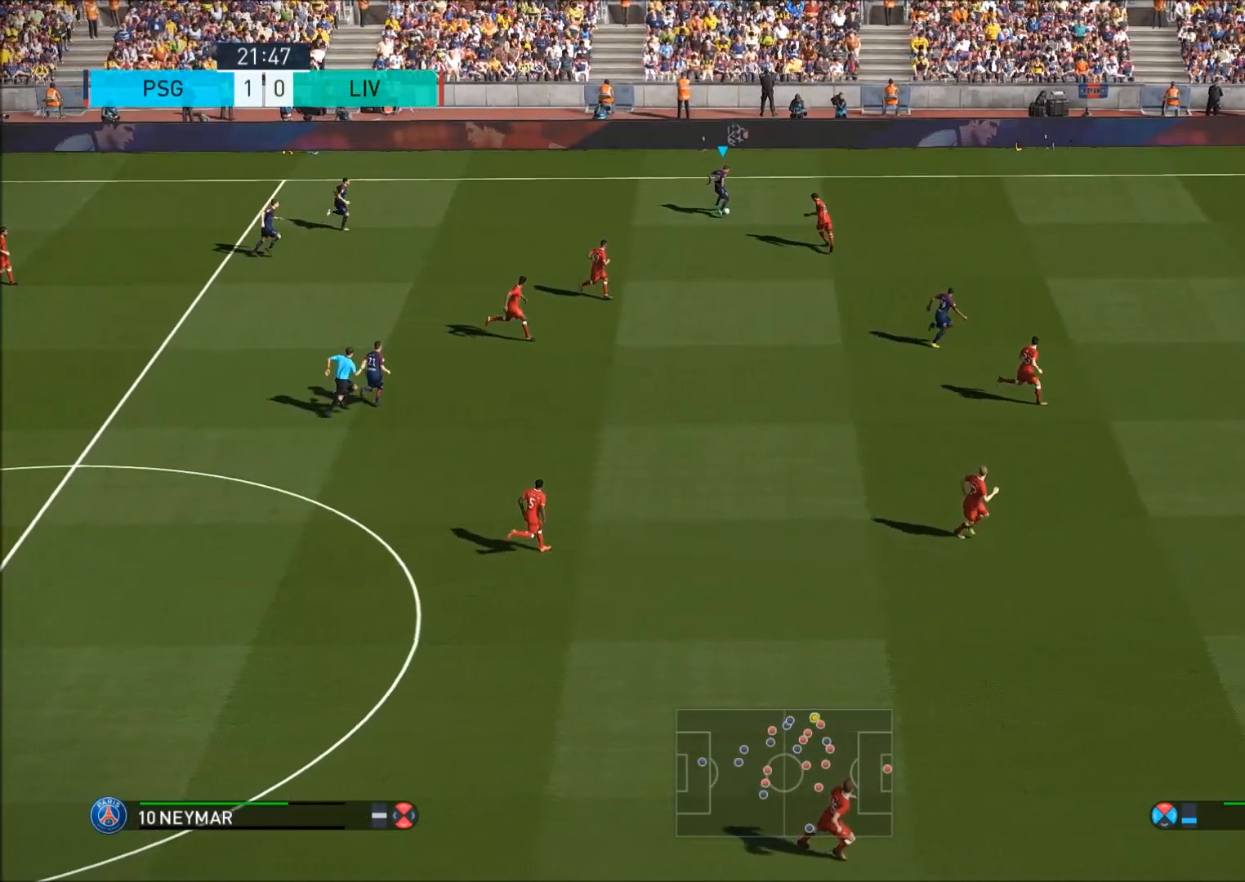
{"buttons": [], "left_stick": "down-right", "right_stick": "center", "events": [[500, "left_stick", "down-right"]]}
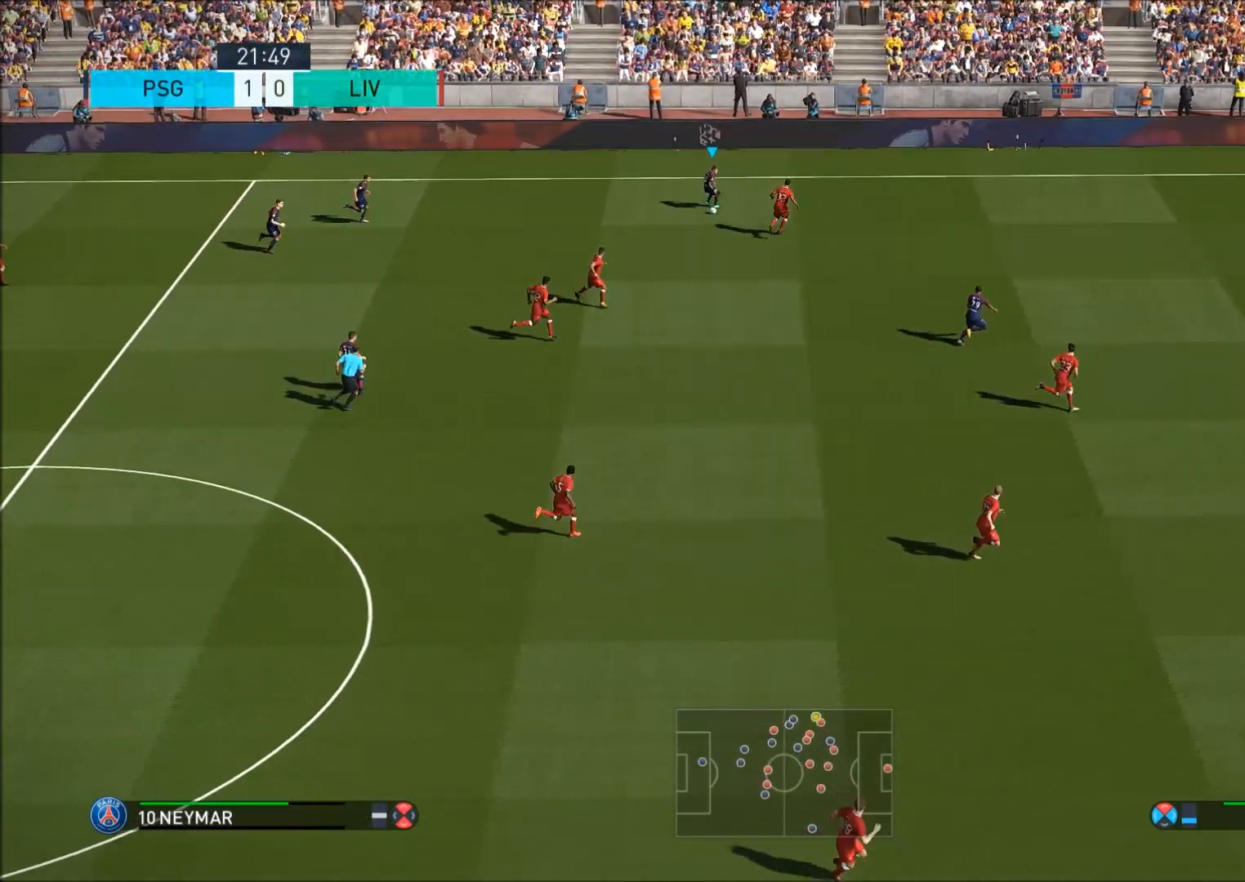
{"buttons": ["R1"], "left_stick": "right", "right_stick": "center", "events": [[67, "R1", "down"], [100, "left_stick", "right"]]}
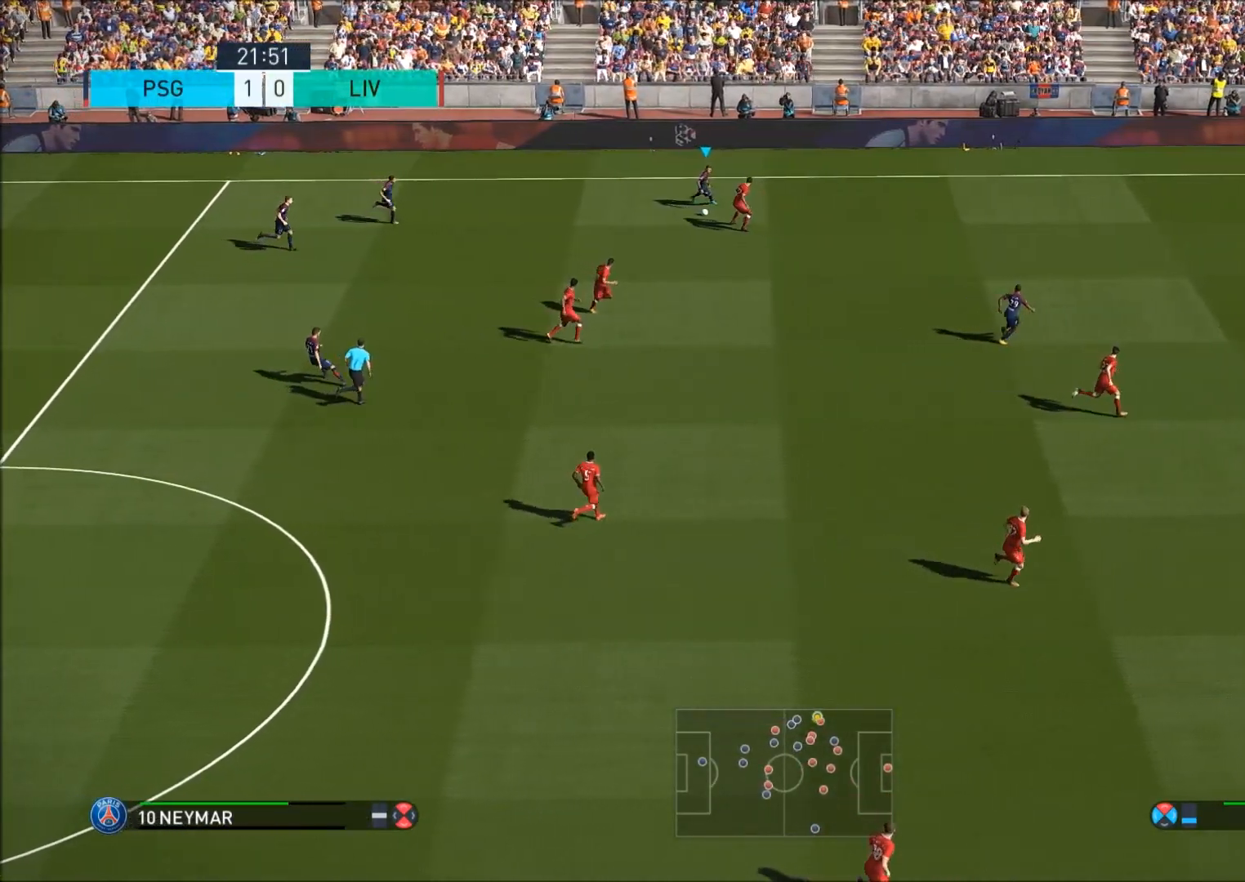
{"buttons": ["R2"], "left_stick": "right", "right_stick": "center", "events": [[33, "R1", "up"], [133, "R2", "down"]]}
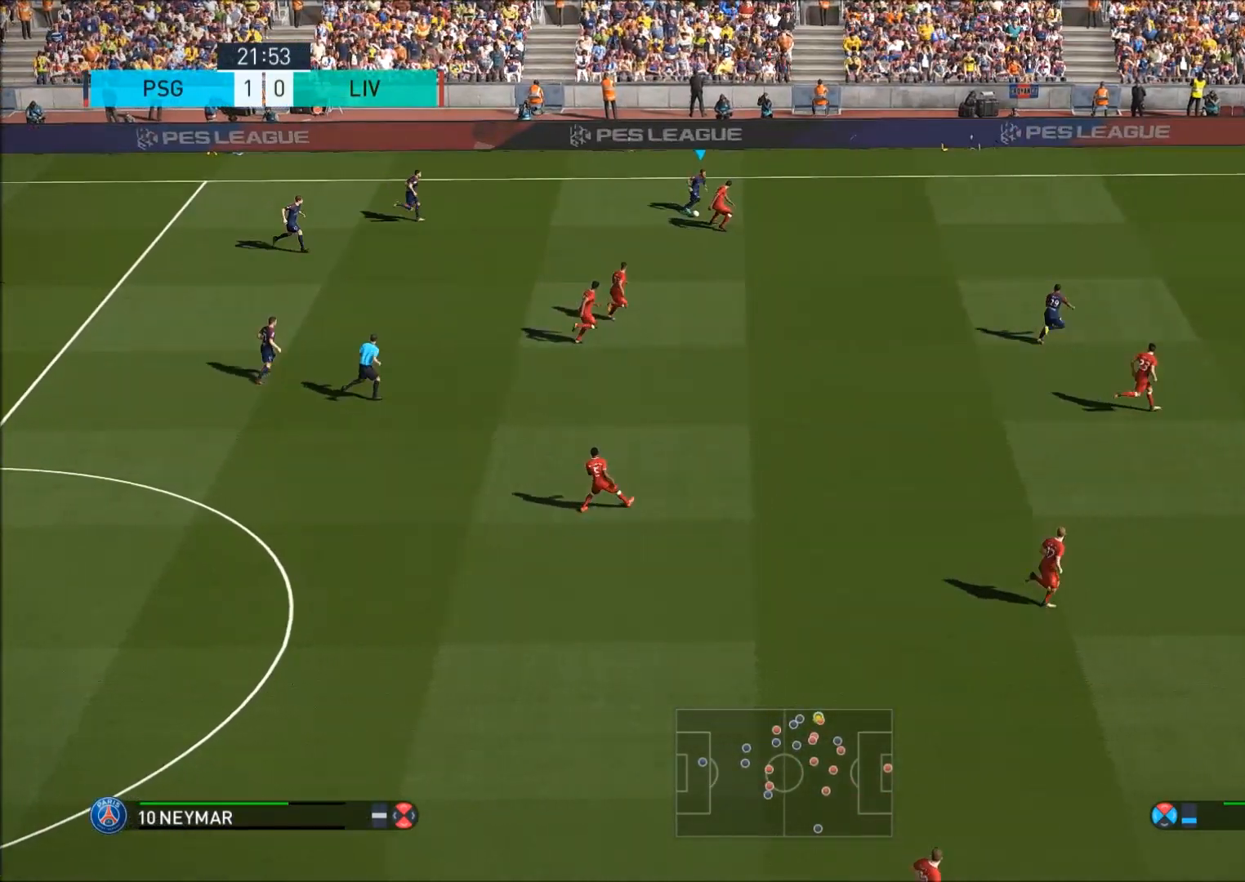
{"buttons": ["R2"], "left_stick": "right", "right_stick": "center", "events": []}
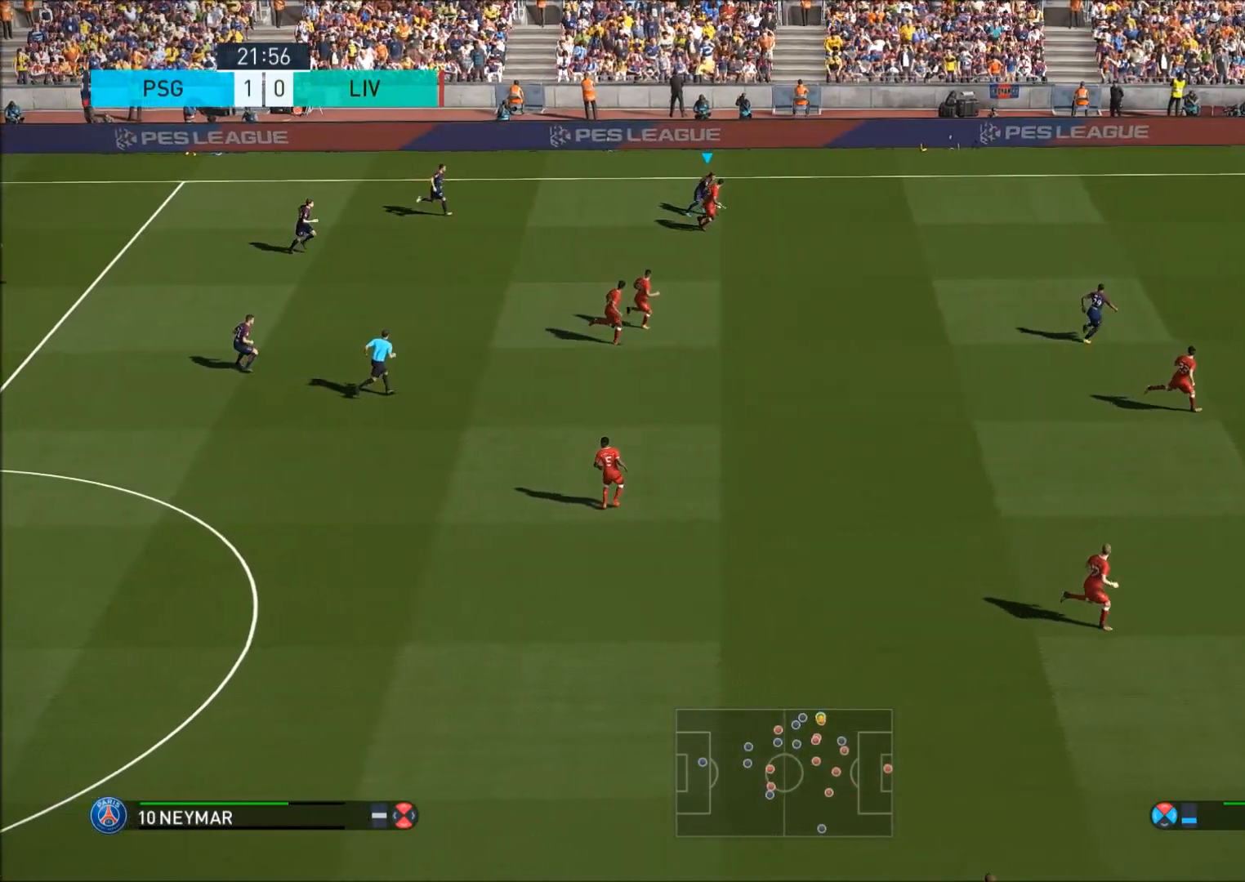
{"buttons": ["R2"], "left_stick": "right", "right_stick": "center", "events": []}
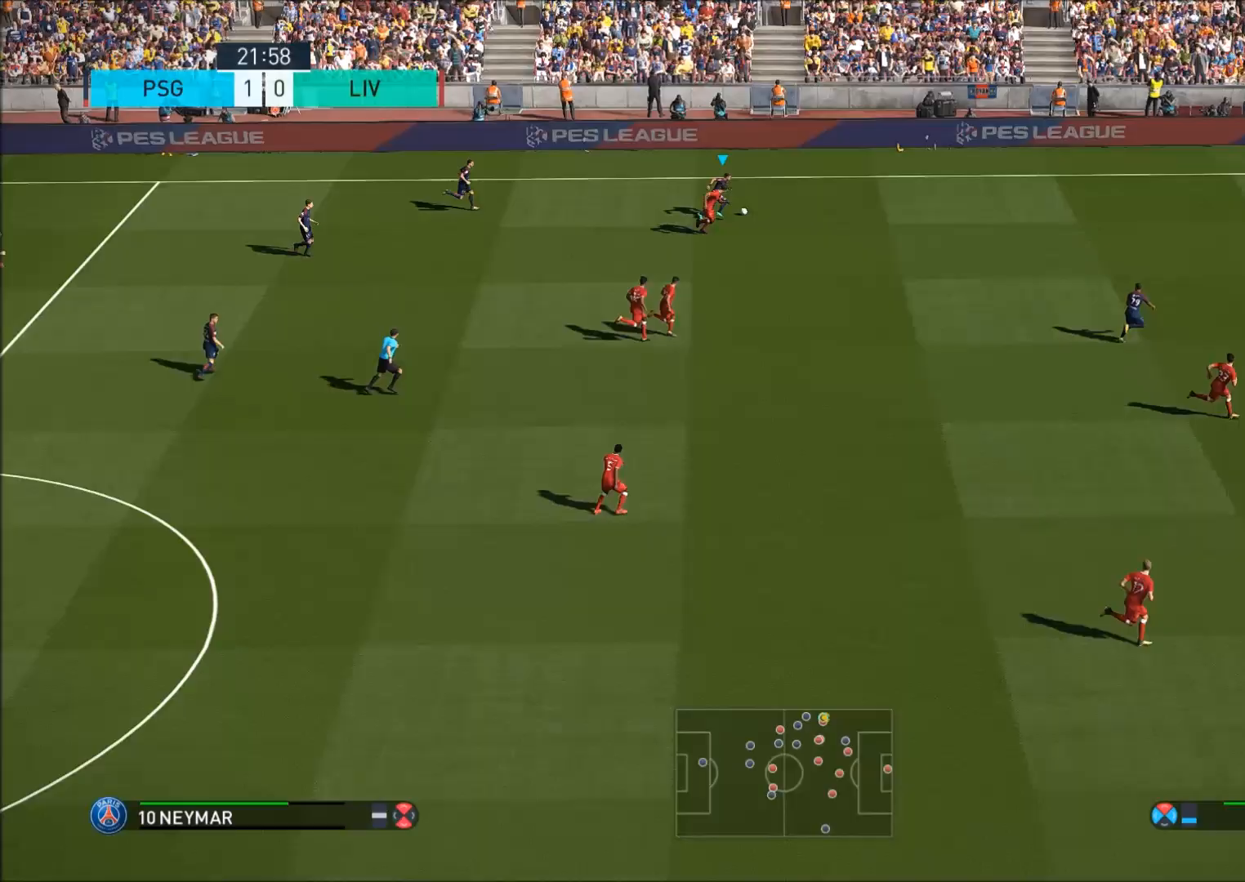
{"buttons": [], "left_stick": "center", "right_stick": "right", "events": [[233, "R2", "up"], [233, "left_stick", "center"], [233, "right_stick", "right"]]}
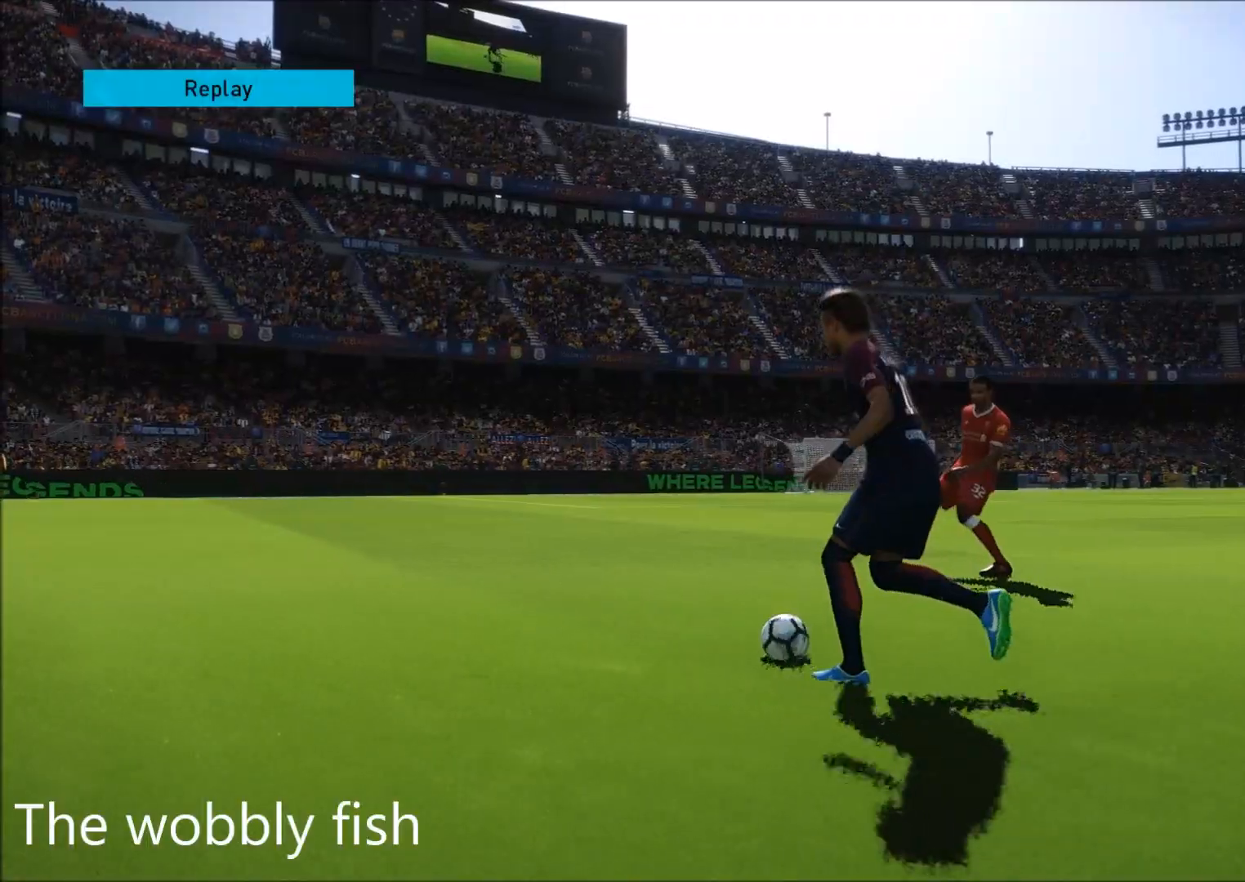
{"buttons": [], "left_stick": "center", "right_stick": "right", "events": []}
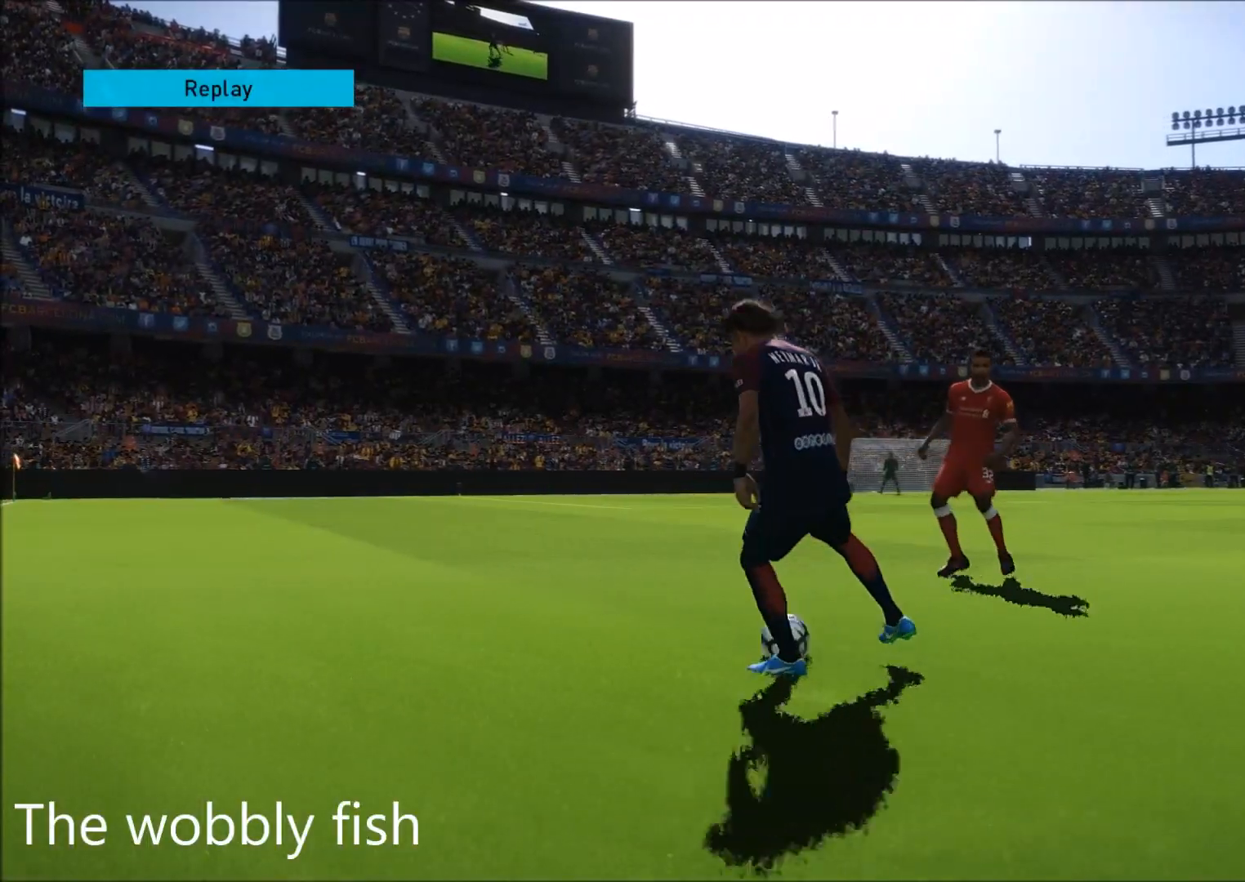
{"buttons": [], "left_stick": "center", "right_stick": "right", "events": []}
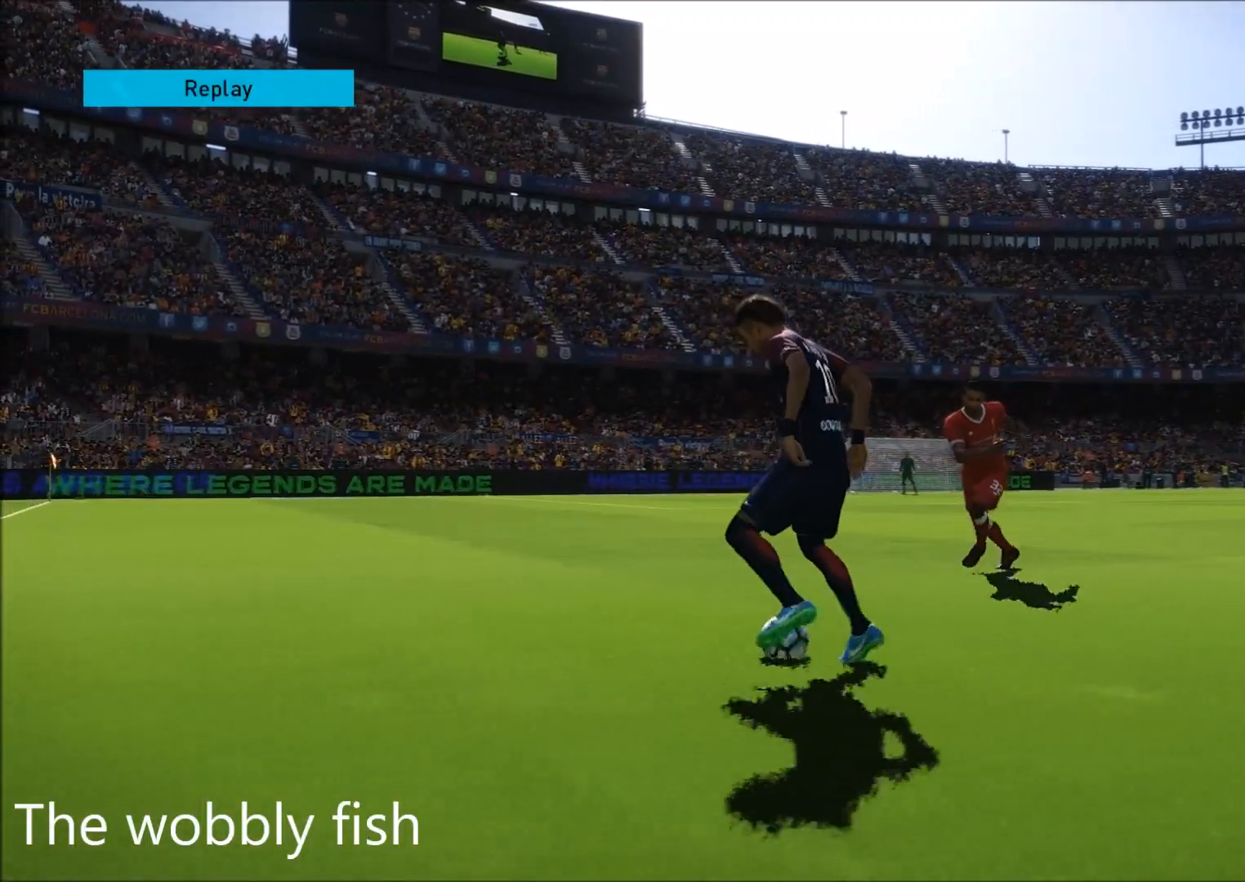
{"buttons": [], "left_stick": "center", "right_stick": "right", "events": []}
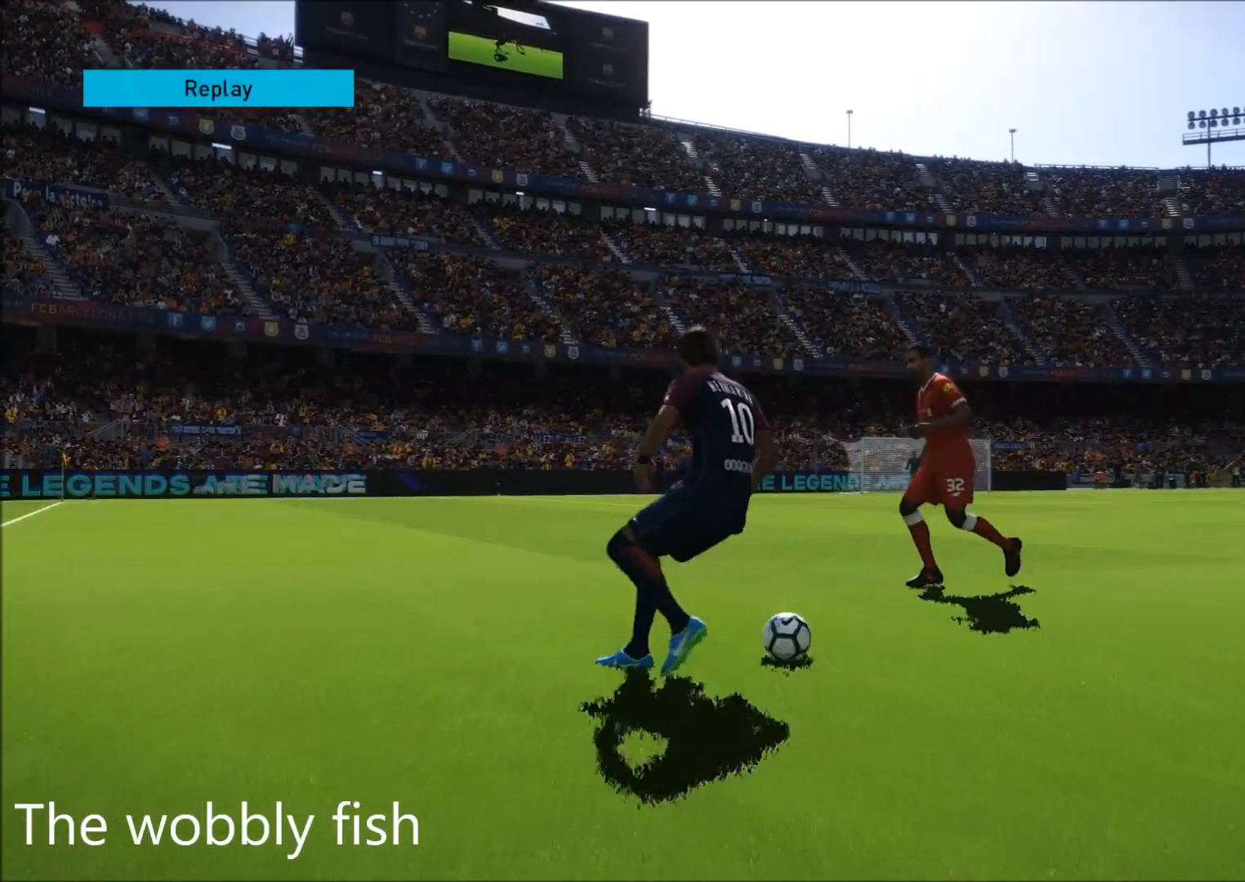
{"buttons": [], "left_stick": "center", "right_stick": "right", "events": []}
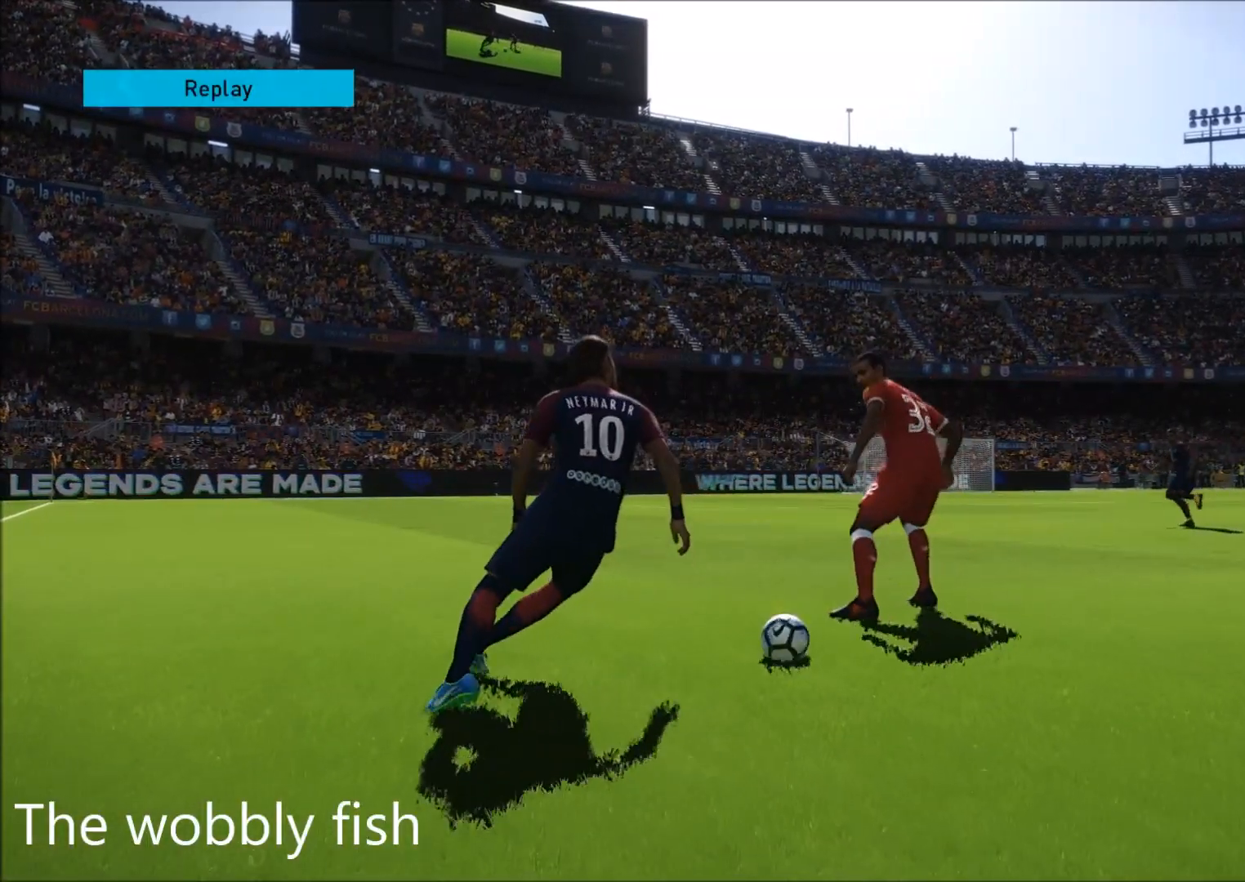
{"buttons": [], "left_stick": "center", "right_stick": "right", "events": []}
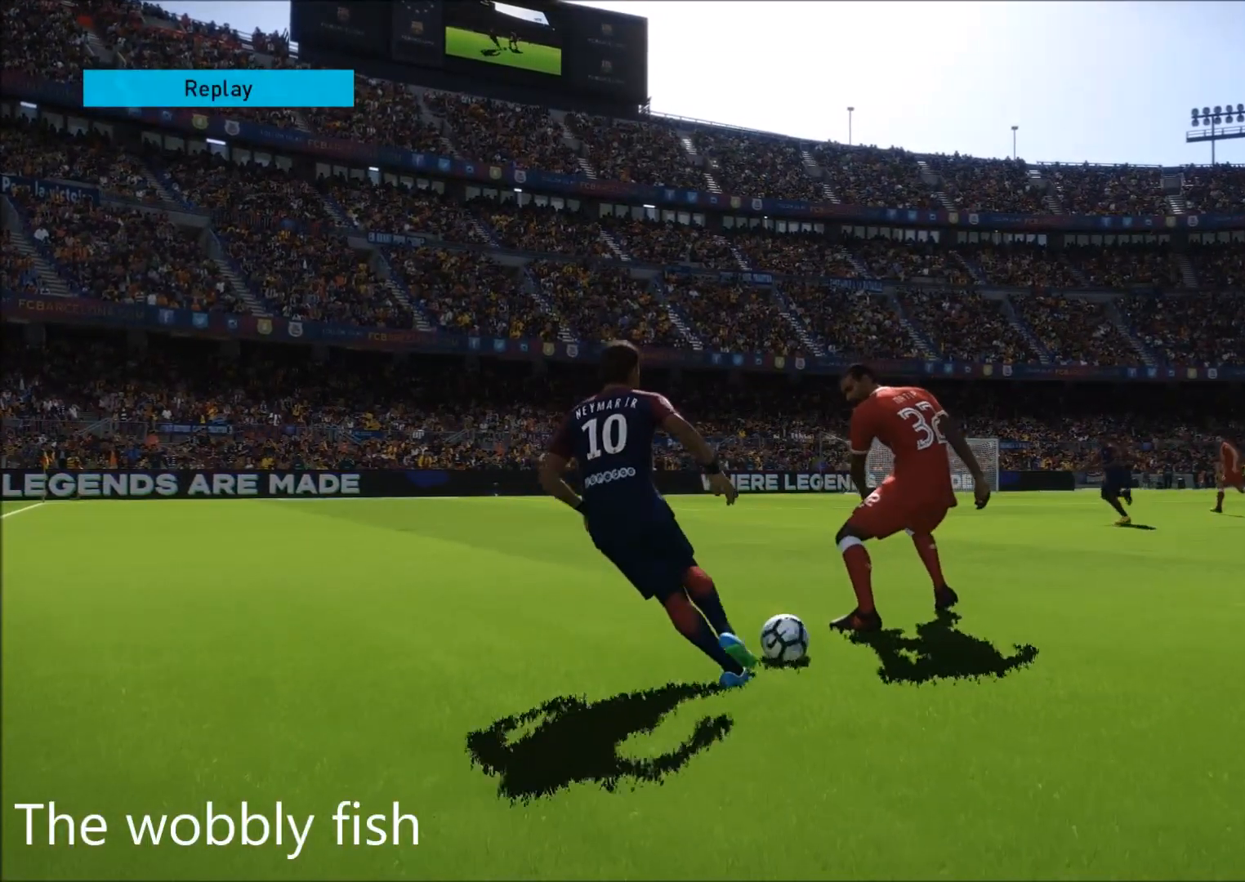
{"buttons": [], "left_stick": "right", "right_stick": "center", "events": [[467, "left_stick", "right"], [467, "right_stick", "center"]]}
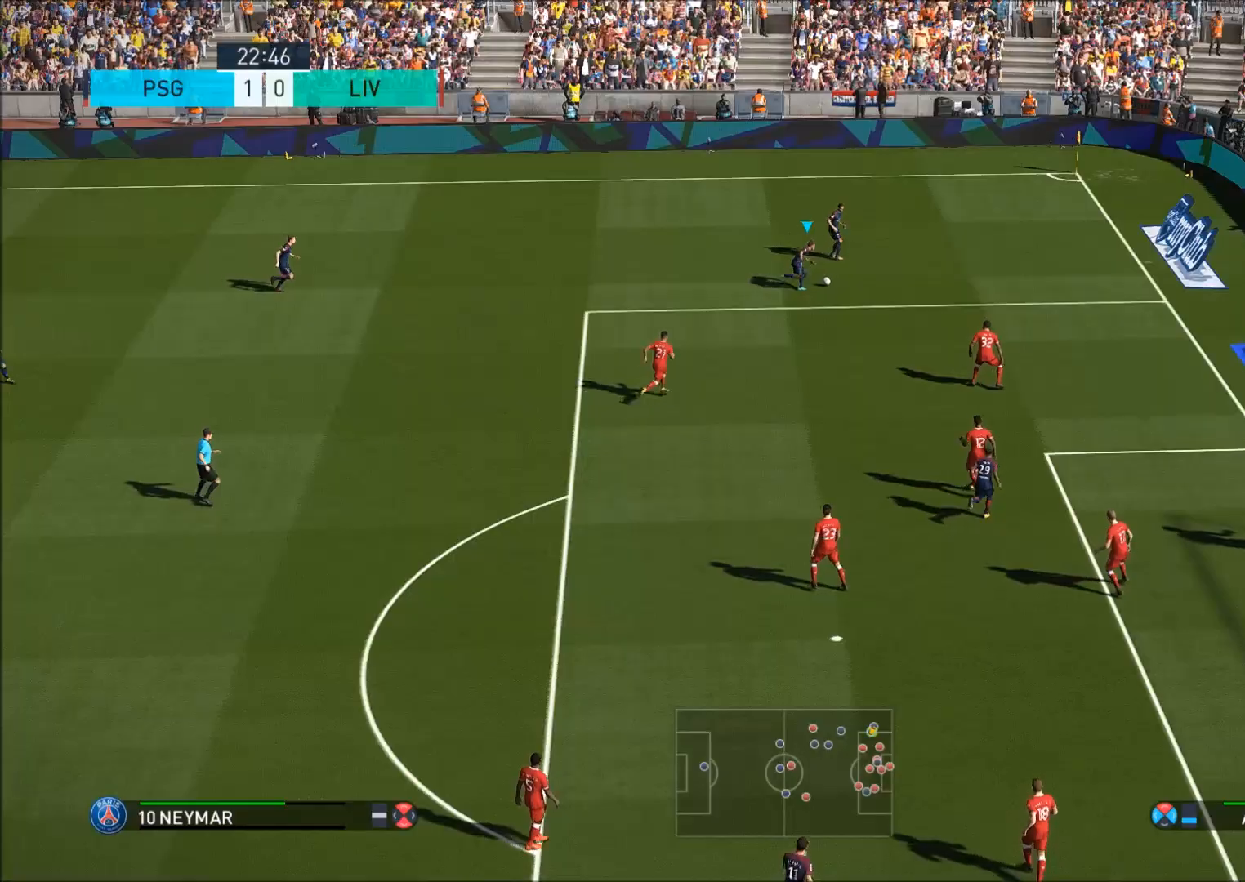
{"buttons": ["R1"], "left_stick": "center", "right_stick": "center", "events": [[133, "left_stick", "center"], [217, "R1", "down"], [217, "SQUARE", "down"], [333, "CROSS", "down"], [367, "SQUARE", "up"], [433, "CROSS", "up"]]}
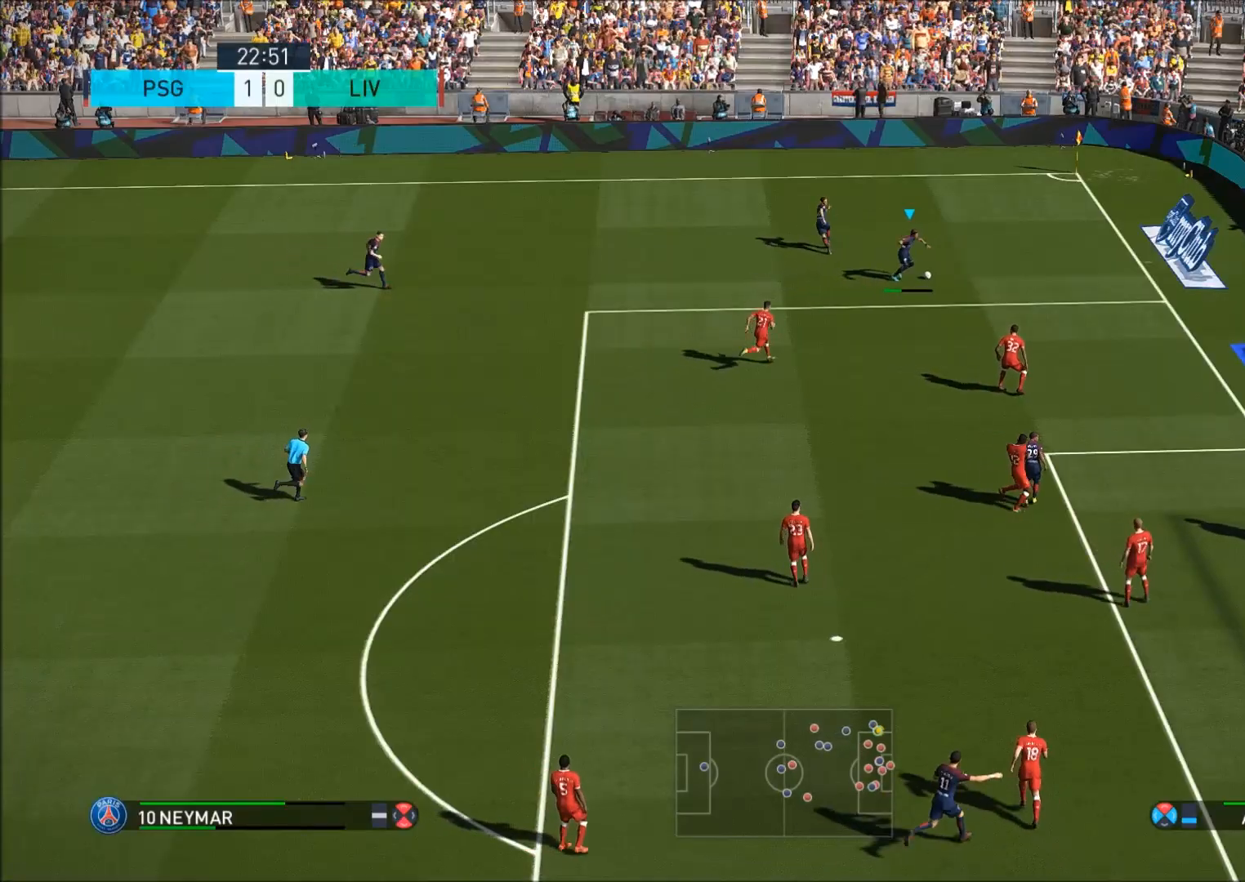
{"buttons": [], "left_stick": "center", "right_stick": "center", "events": [[100, "R1", "up"]]}
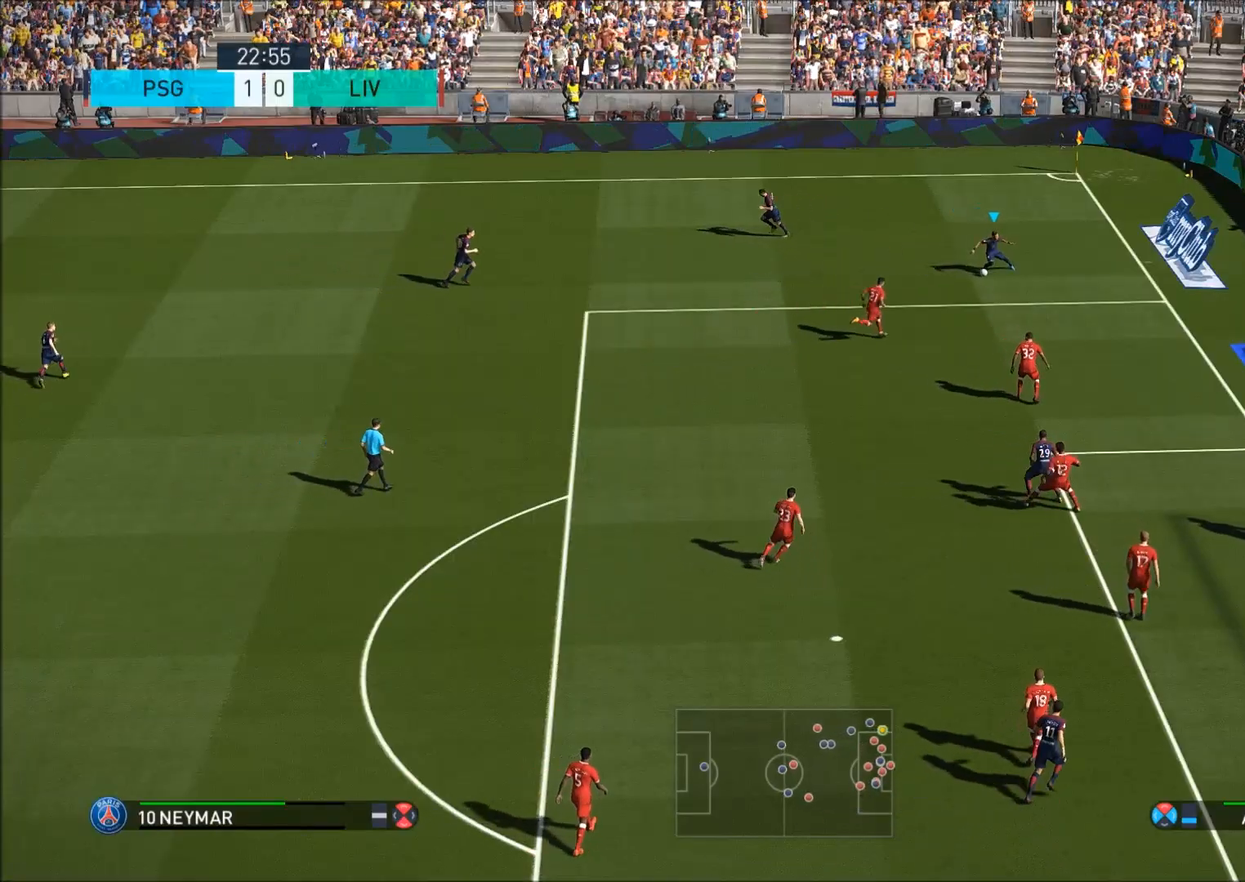
{"buttons": [], "left_stick": "left", "right_stick": "center", "events": [[67, "R2", "down"], [100, "left_stick", "left"], [367, "R2", "up"]]}
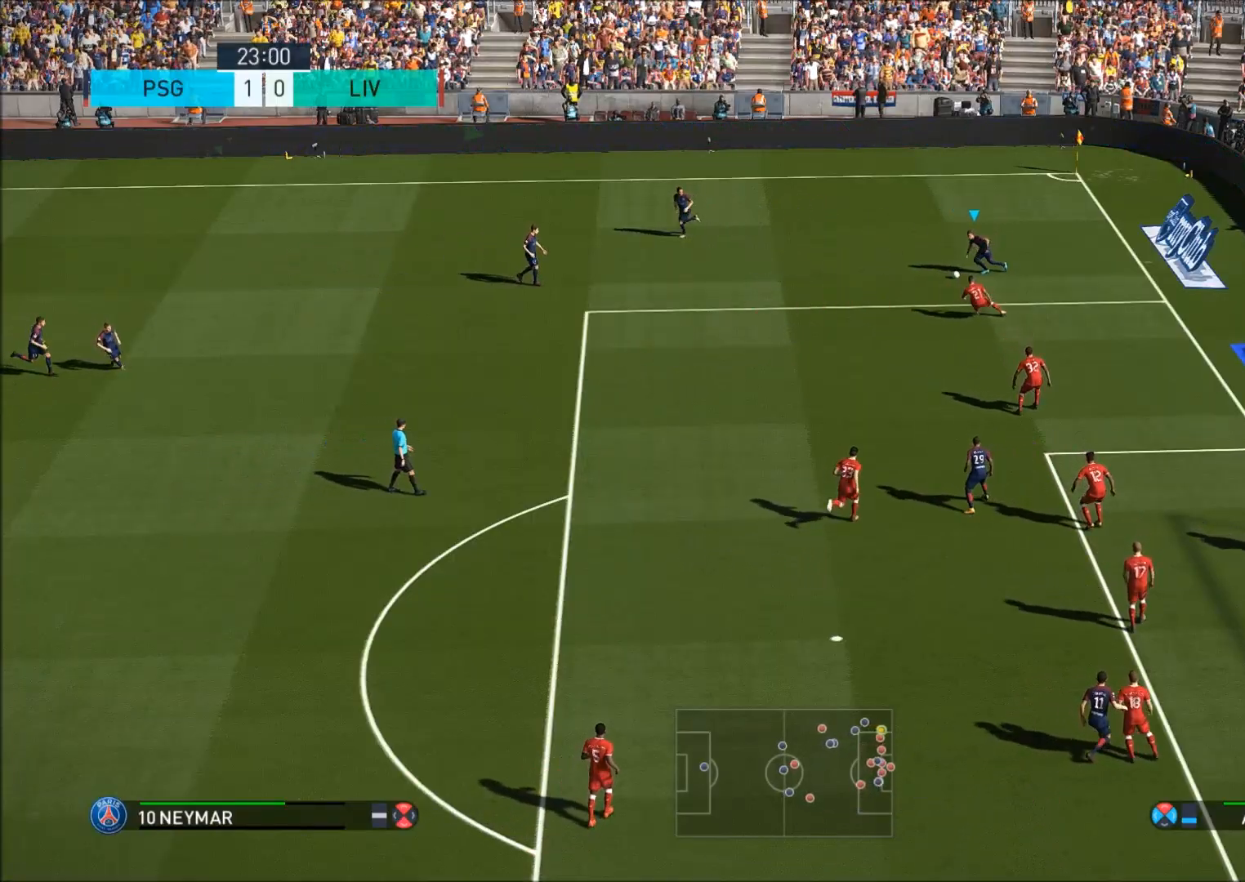
{"buttons": [], "left_stick": "center", "right_stick": "center", "events": [[50, "left_stick", "right"], [367, "left_stick", "center"]]}
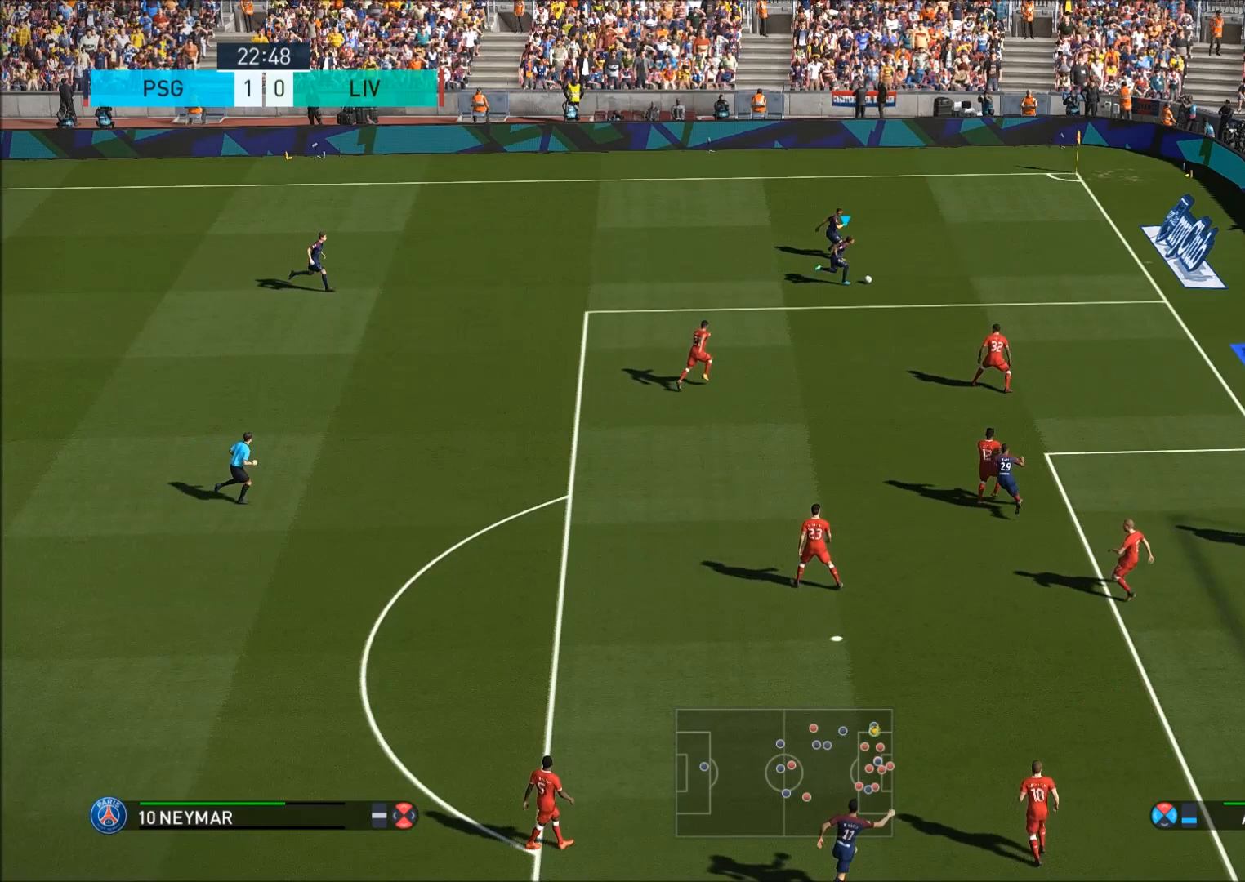
{"buttons": ["R1"], "left_stick": "center", "right_stick": "center", "events": [[33, "R1", "down"], [33, "SQUARE", "down"], [267, "CROSS", "down"], [333, "SQUARE", "up"], [467, "CROSS", "up"]]}
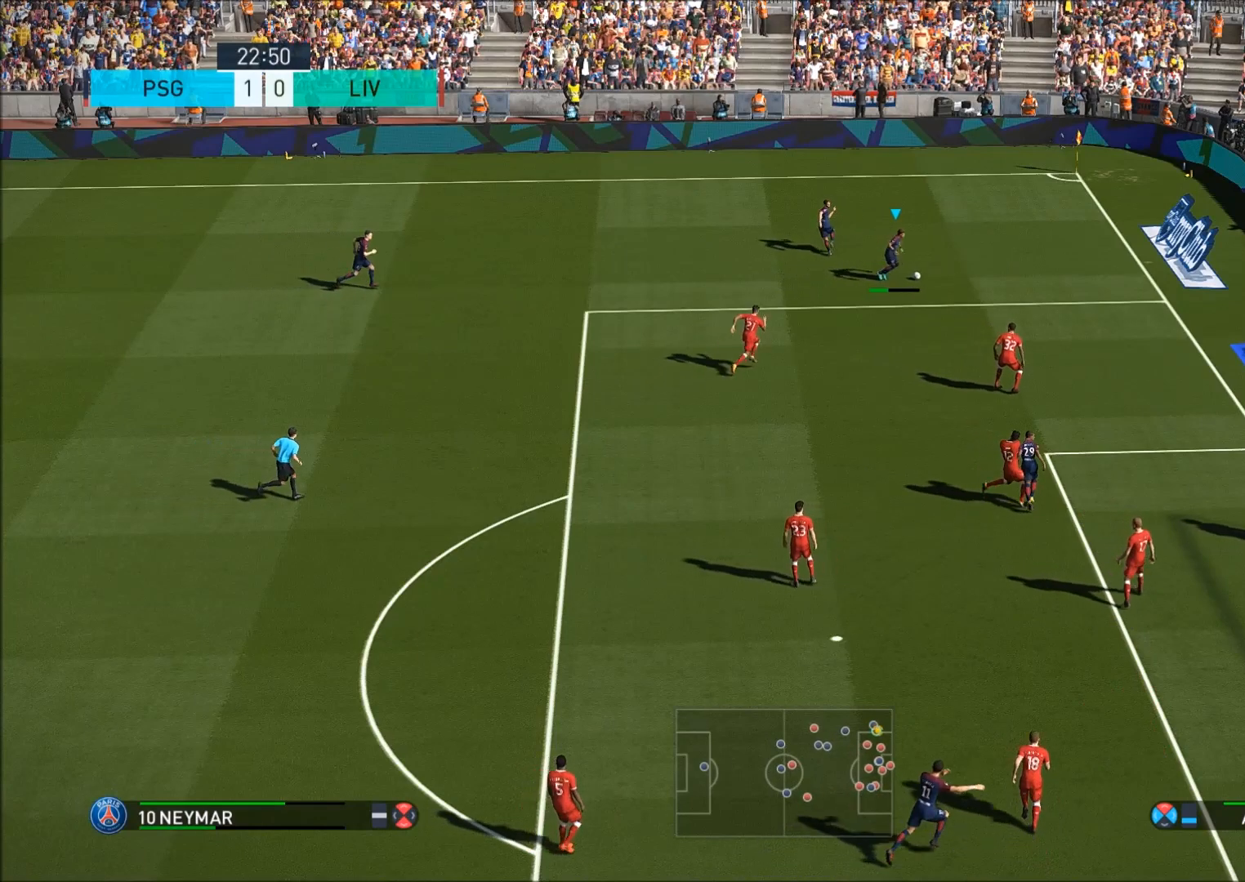
{"buttons": [], "left_stick": "center", "right_stick": "center", "events": [[300, "R1", "up"]]}
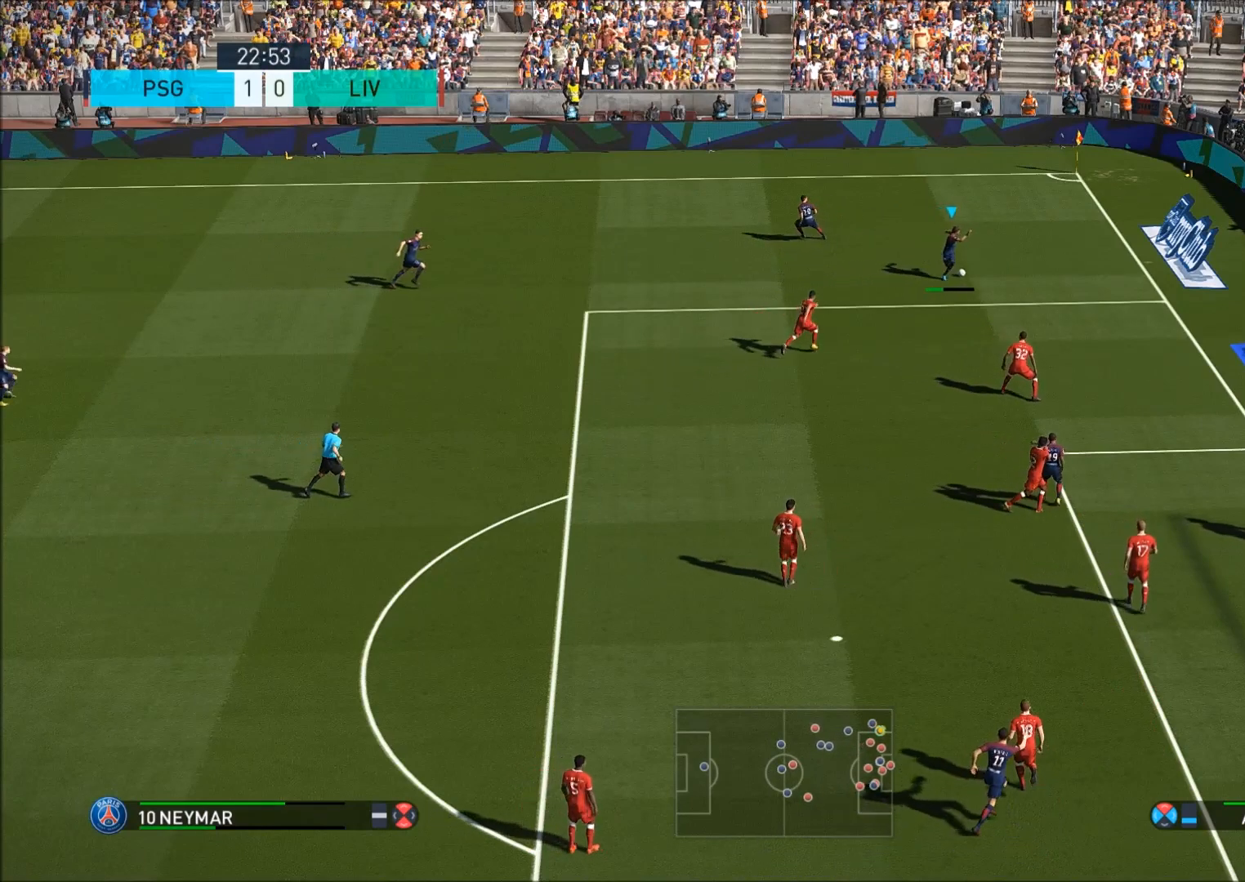
{"buttons": [], "left_stick": "center", "right_stick": "center", "events": []}
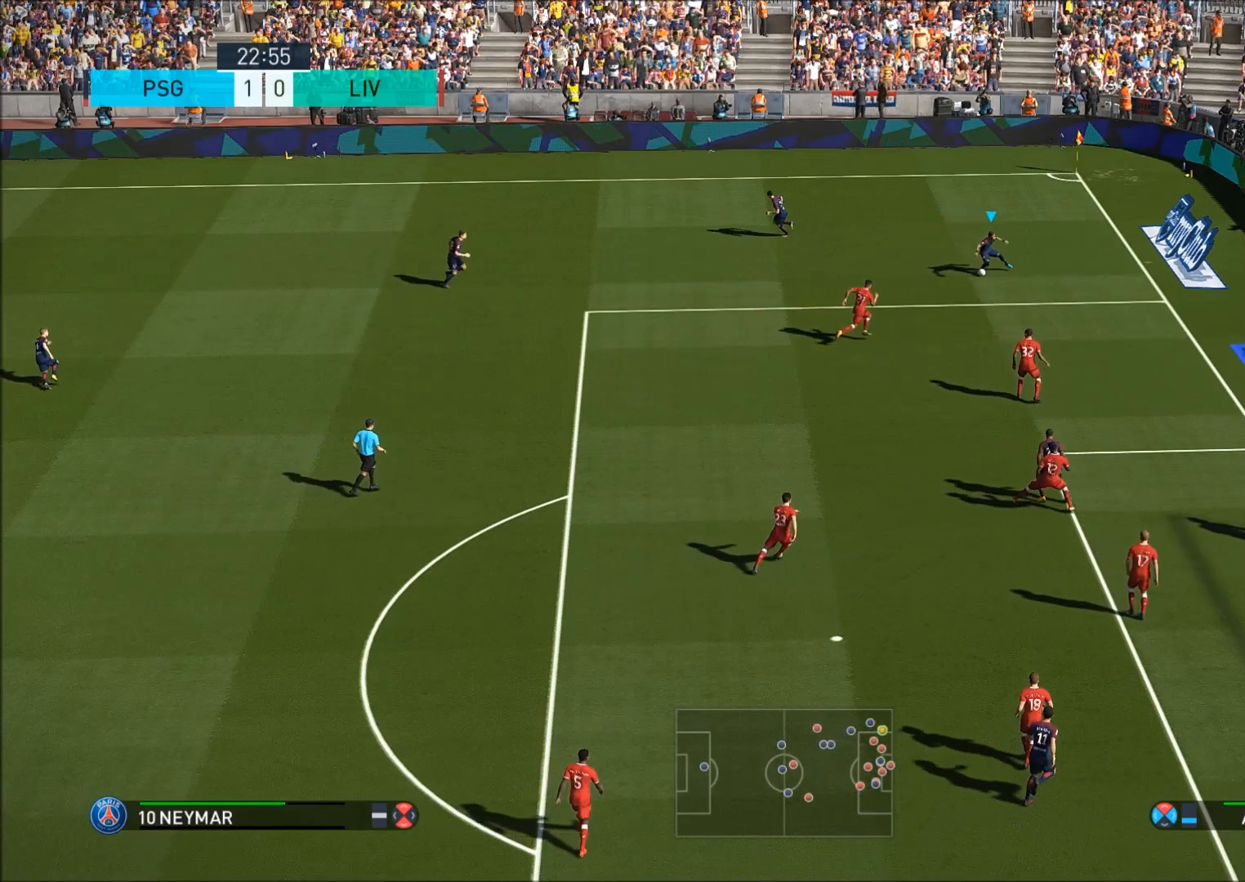
{"buttons": ["R2"], "left_stick": "left", "right_stick": "center", "events": [[233, "R2", "down"], [300, "left_stick", "left"]]}
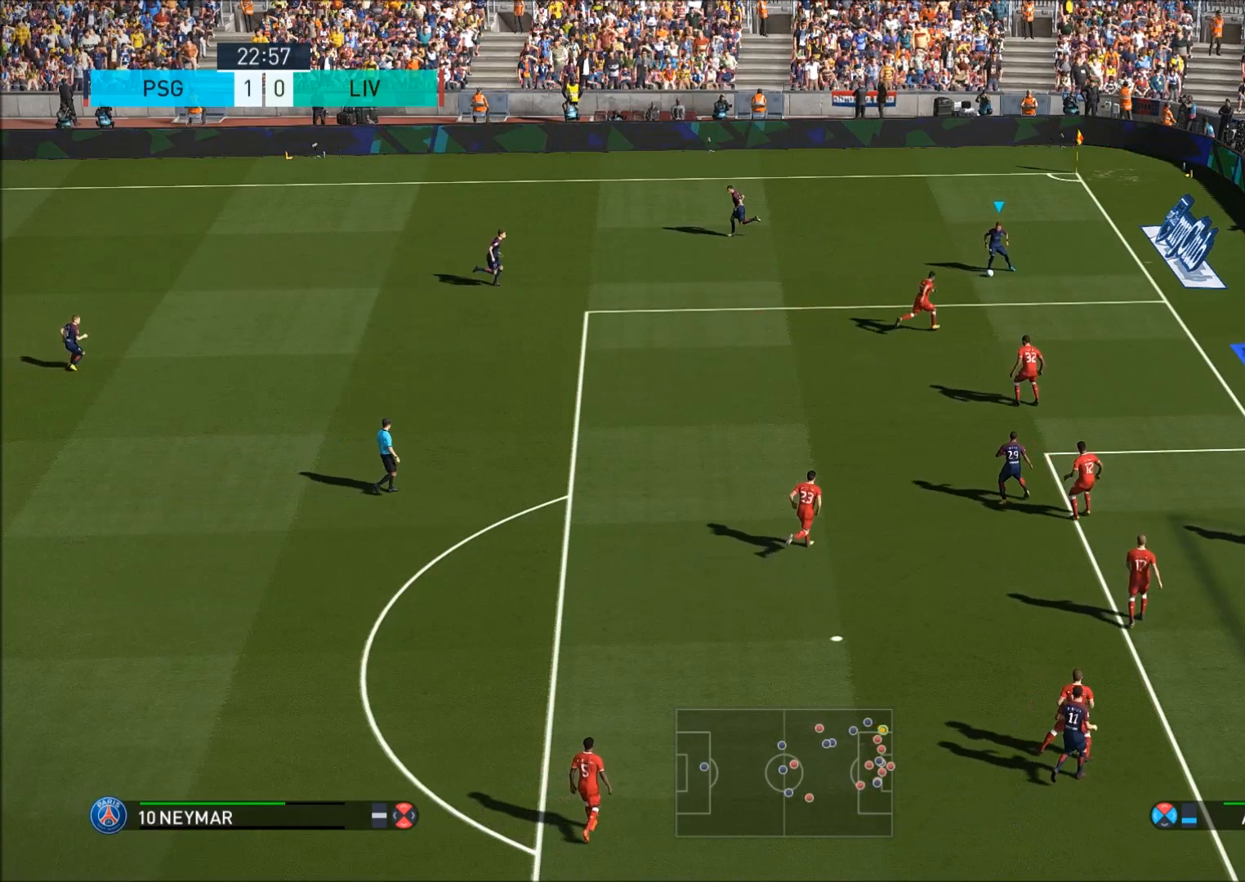
{"buttons": [], "left_stick": "down-left", "right_stick": "center", "events": [[233, "left_stick", "down-left"], [333, "R2", "up"]]}
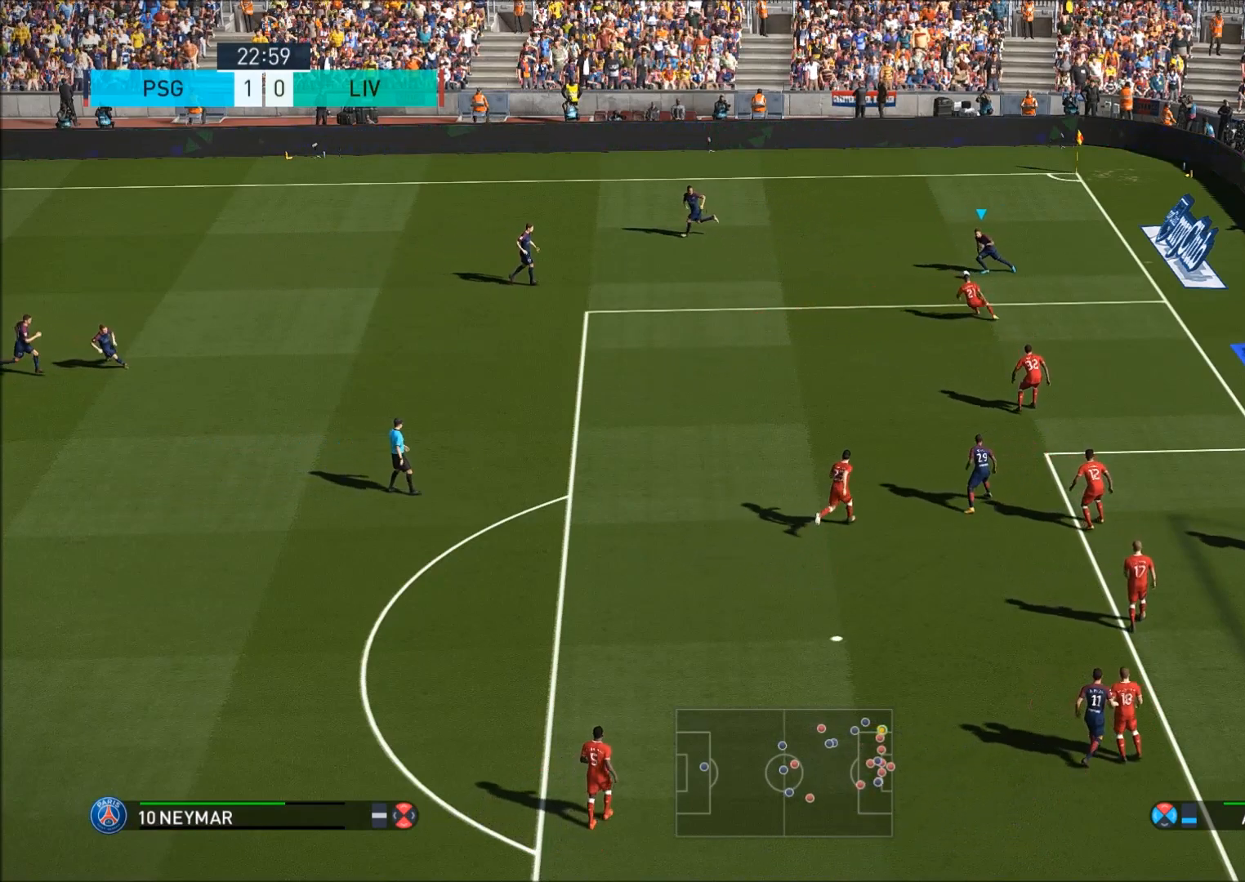
{"buttons": [], "left_stick": "center", "right_stick": "center", "events": [[217, "left_stick", "center"], [217, "right_stick", "right"], [483, "right_stick", "center"]]}
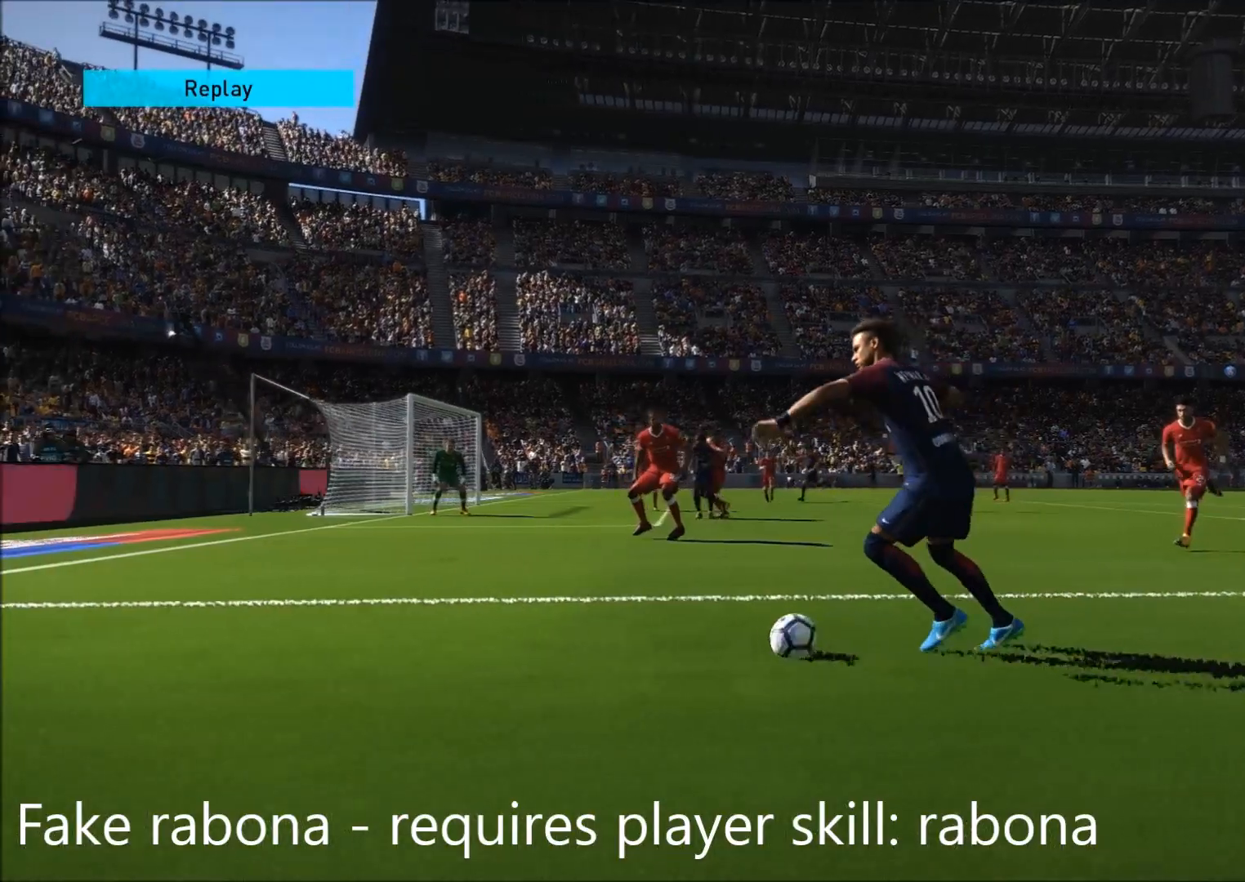
{"buttons": [], "left_stick": "center", "right_stick": "center", "events": []}
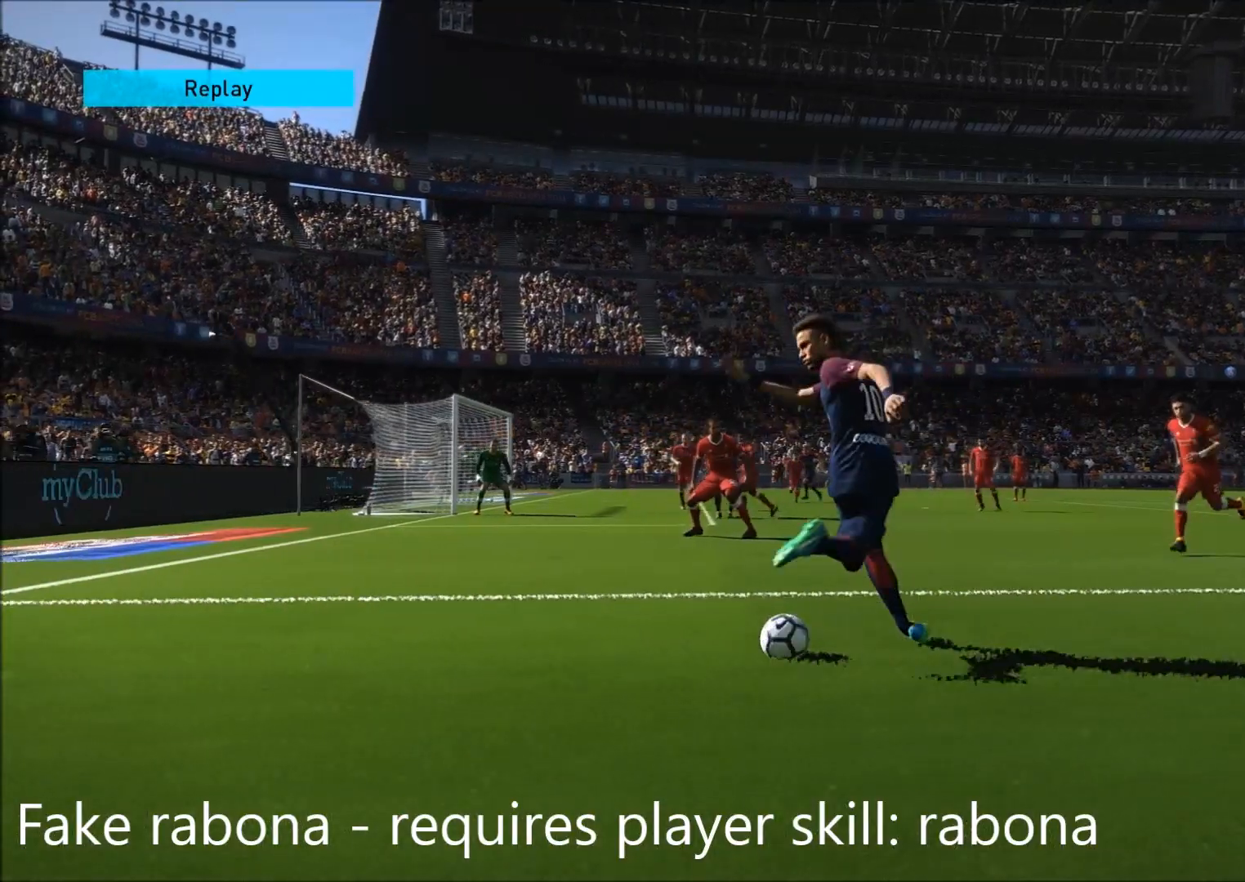
{"buttons": [], "left_stick": "center", "right_stick": "right", "events": [[400, "right_stick", "right"]]}
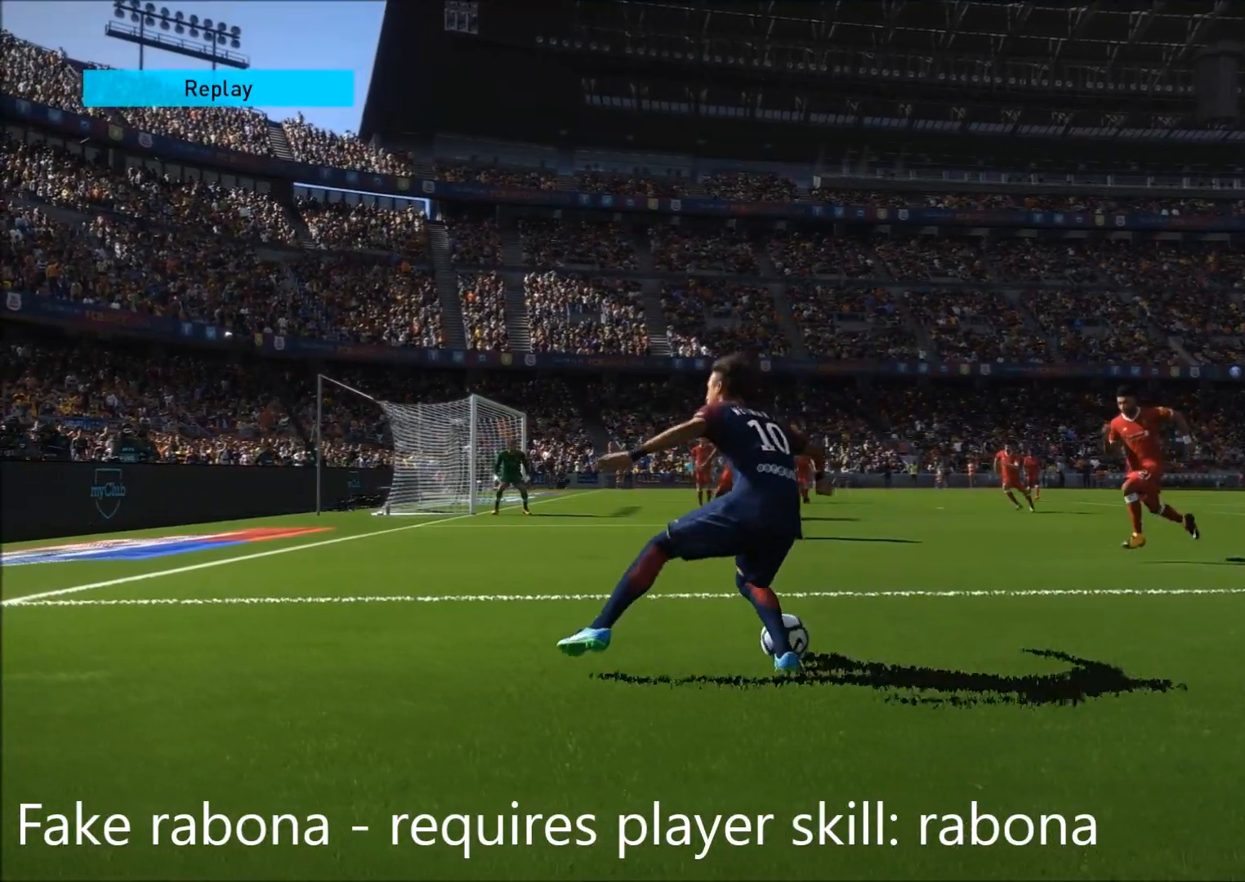
{"buttons": [], "left_stick": "center", "right_stick": "right", "events": [[17, "right_stick", "center"], [483, "right_stick", "right"]]}
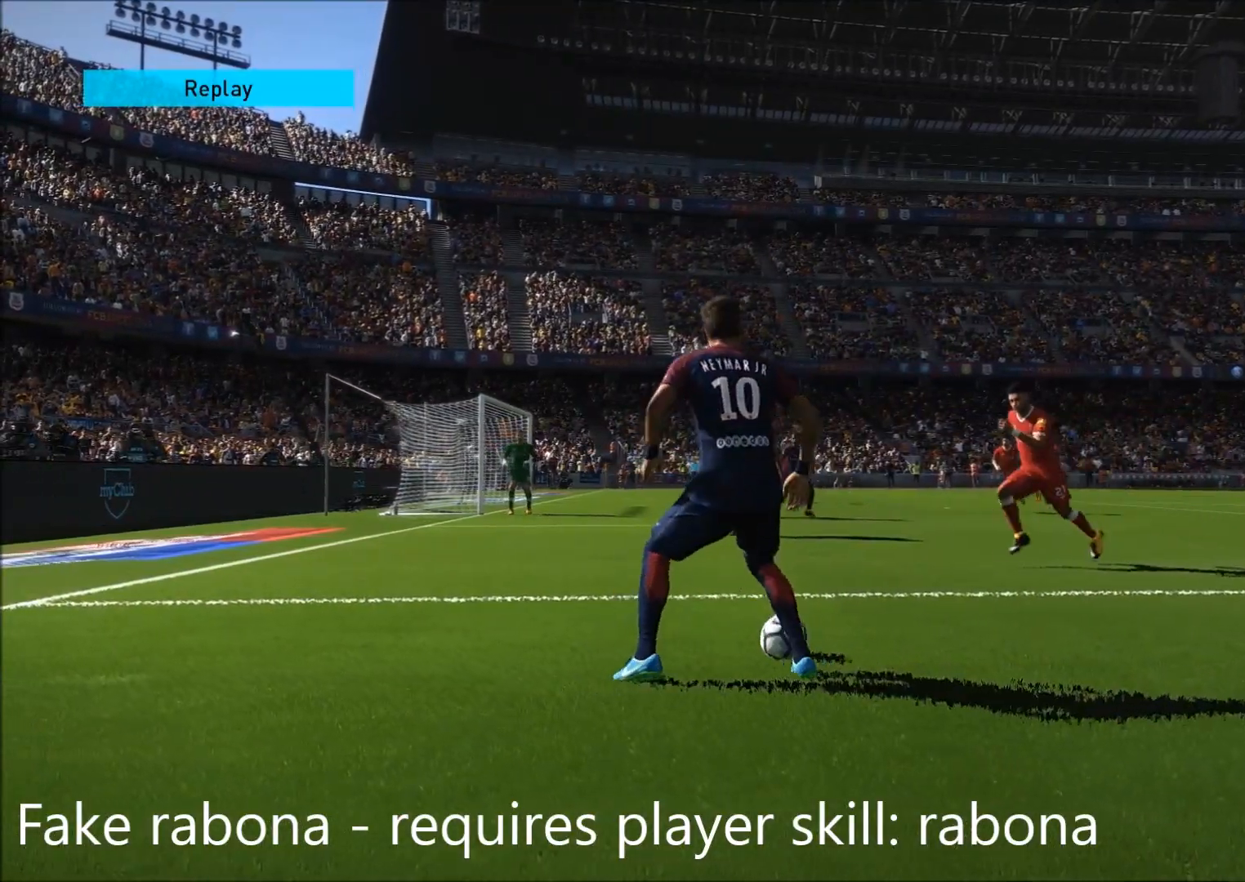
{"buttons": [], "left_stick": "center", "right_stick": "right", "events": []}
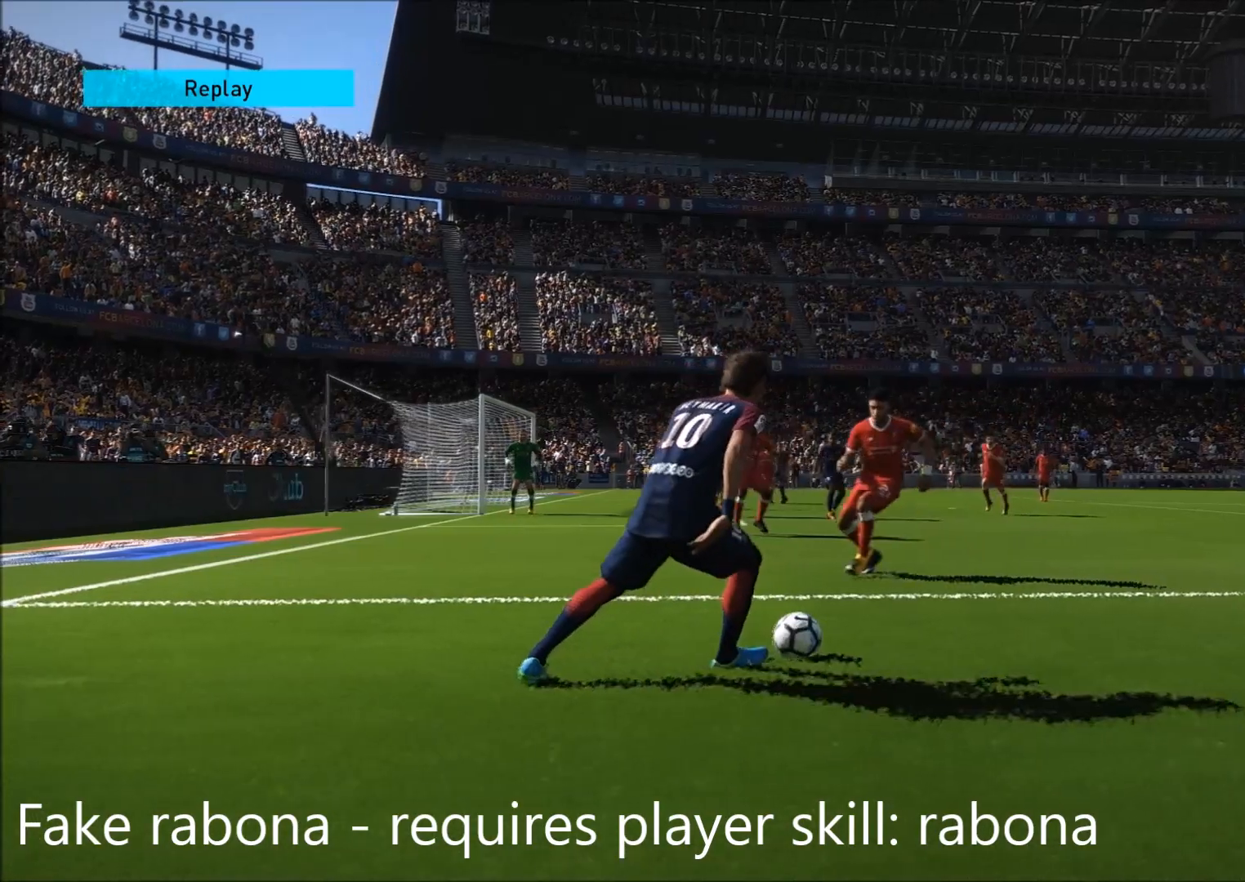
{"buttons": [], "left_stick": "center", "right_stick": "right", "events": []}
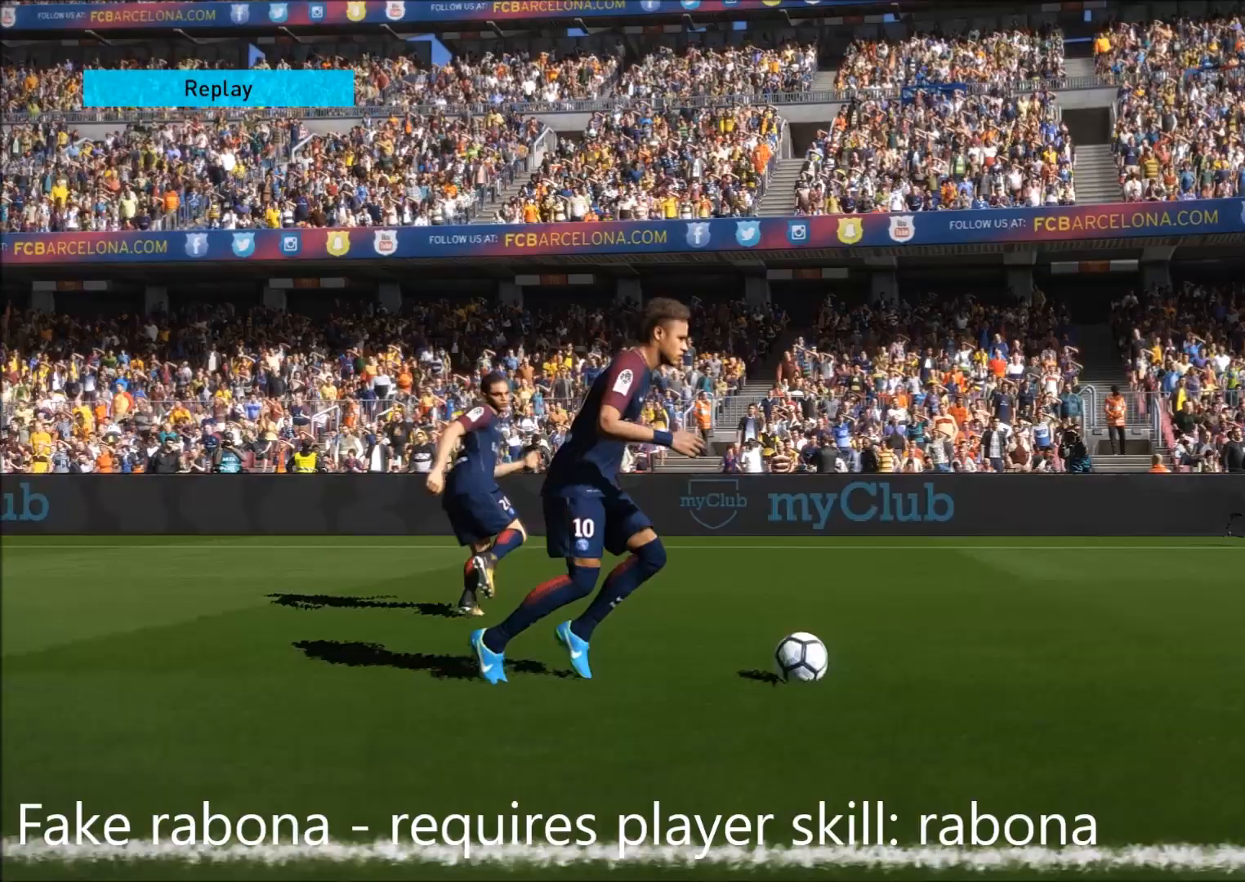
{"buttons": [], "left_stick": "center", "right_stick": "right", "events": []}